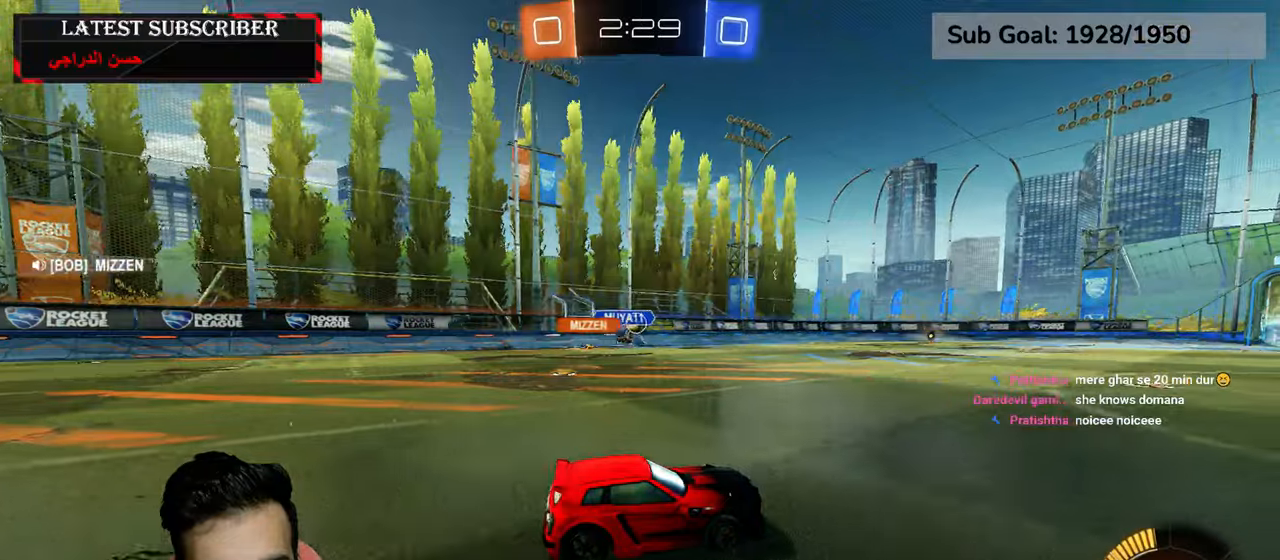
Gameplay with a controller (Xbox layout); each line is a JSON object with the inputs held at the frame after it. "events" lists button and stick changes between this image and that frame as [ms after this image, input, new state], when the widget could be followed in between.
{"buttons": ["R1"], "left_stick": "down-right", "right_stick": "center", "events": [[167, "left_stick", "down-right"], [217, "left_stick", "center"], [334, "left_stick", "down-right"]]}
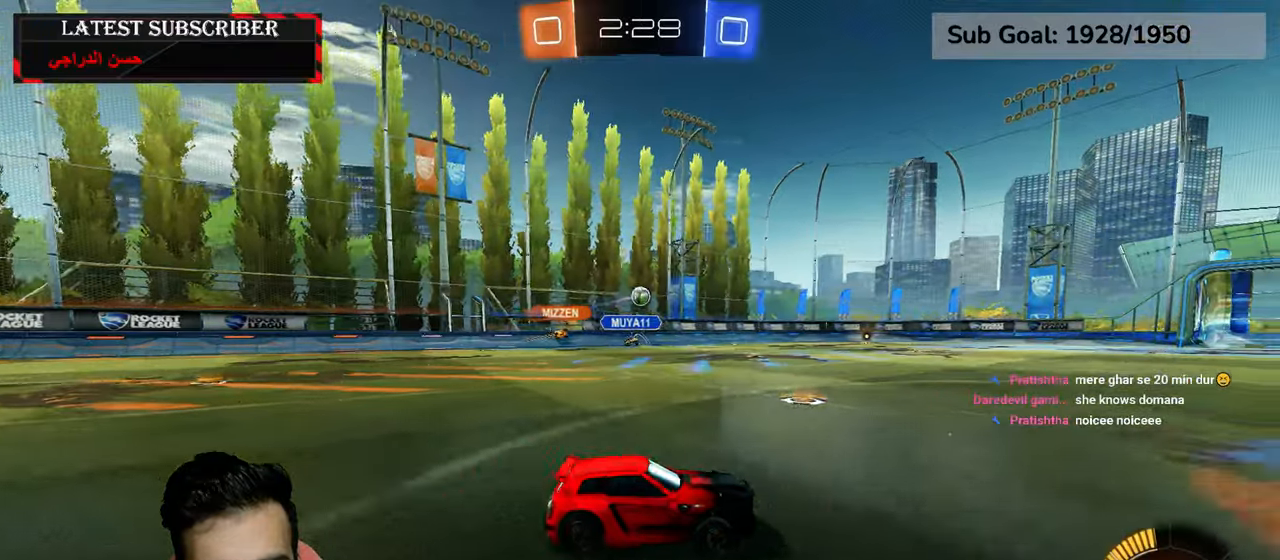
{"buttons": ["R1"], "left_stick": "left", "right_stick": "center", "events": [[50, "left_stick", "left"], [367, "left_stick", "center"], [484, "left_stick", "left"]]}
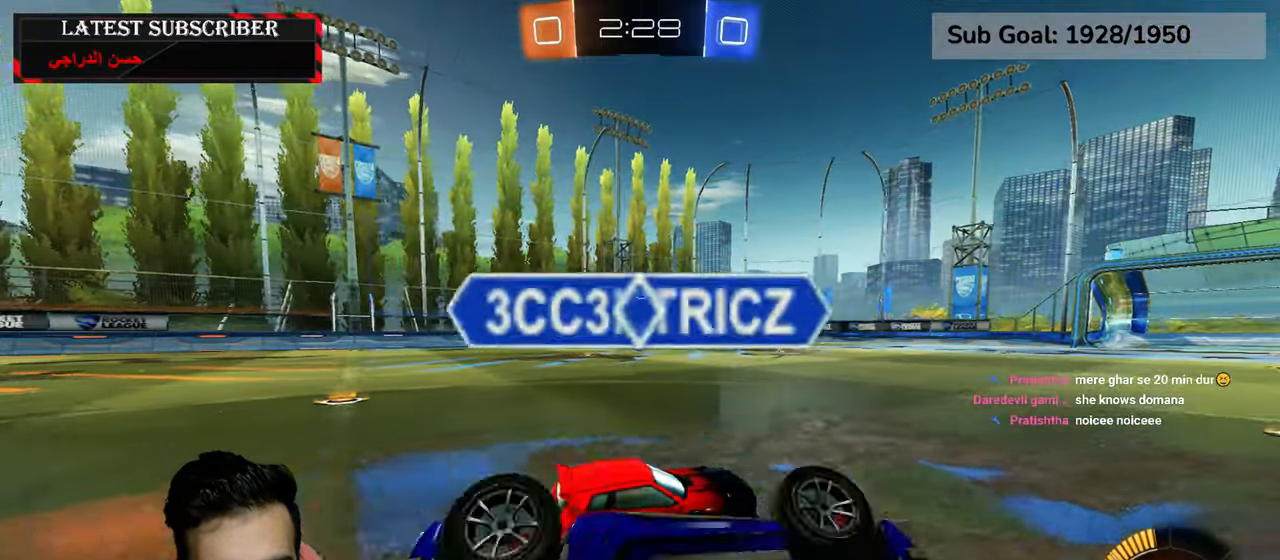
{"buttons": ["R1"], "left_stick": "center", "right_stick": "center", "events": [[267, "left_stick", "right"], [400, "left_stick", "center"]]}
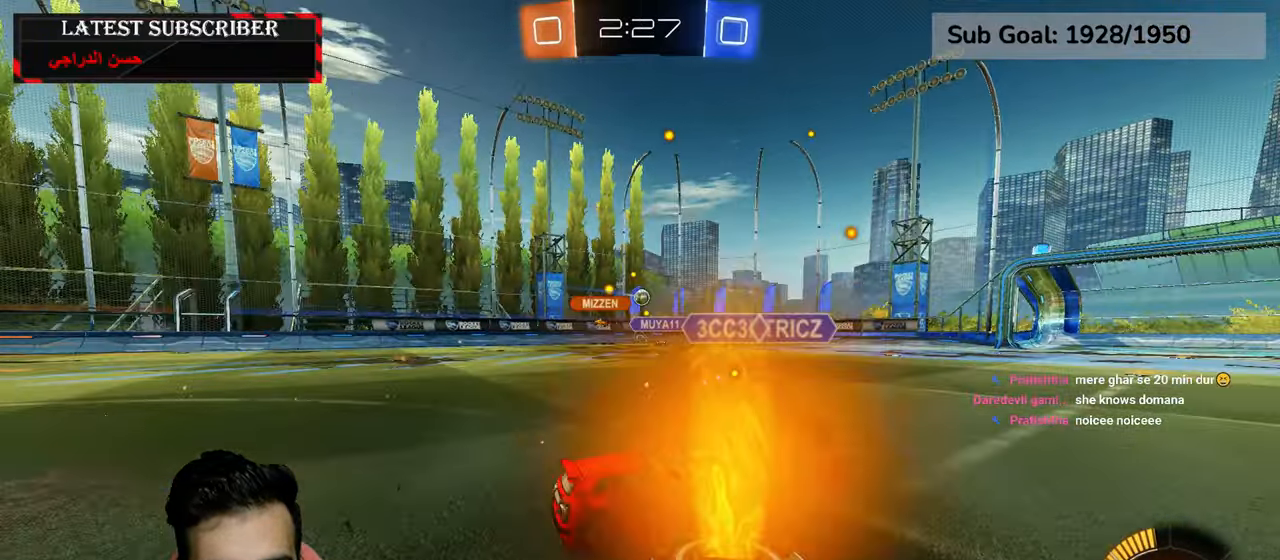
{"buttons": ["R1"], "left_stick": "center", "right_stick": "center", "events": [[167, "left_stick", "left"], [300, "left_stick", "center"]]}
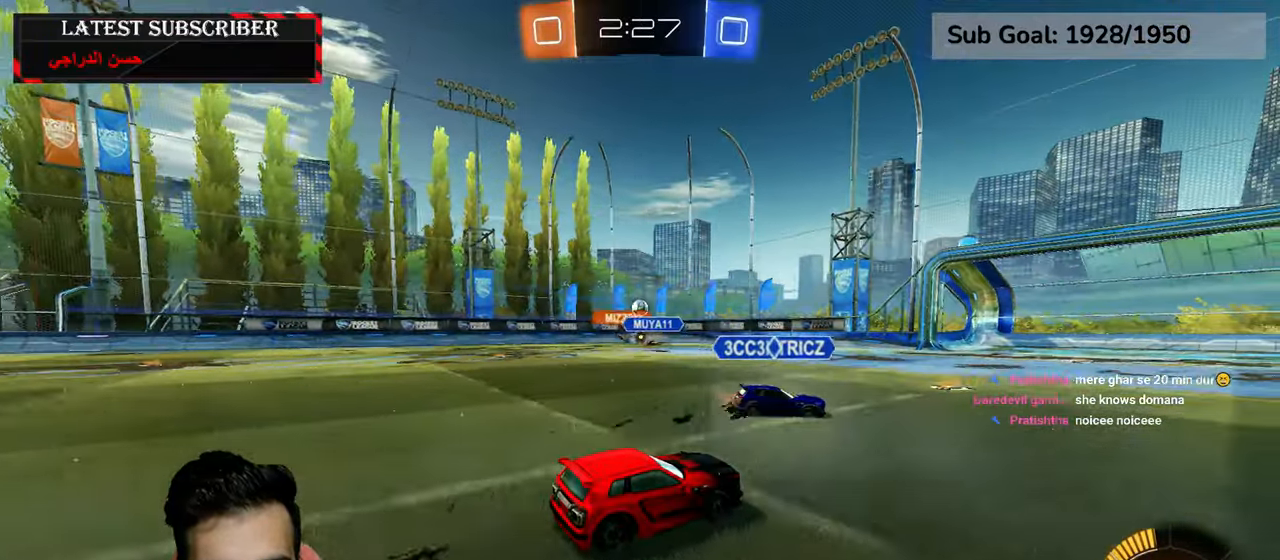
{"buttons": ["R1"], "left_stick": "center", "right_stick": "center", "events": [[234, "left_stick", "left"], [350, "left_stick", "center"]]}
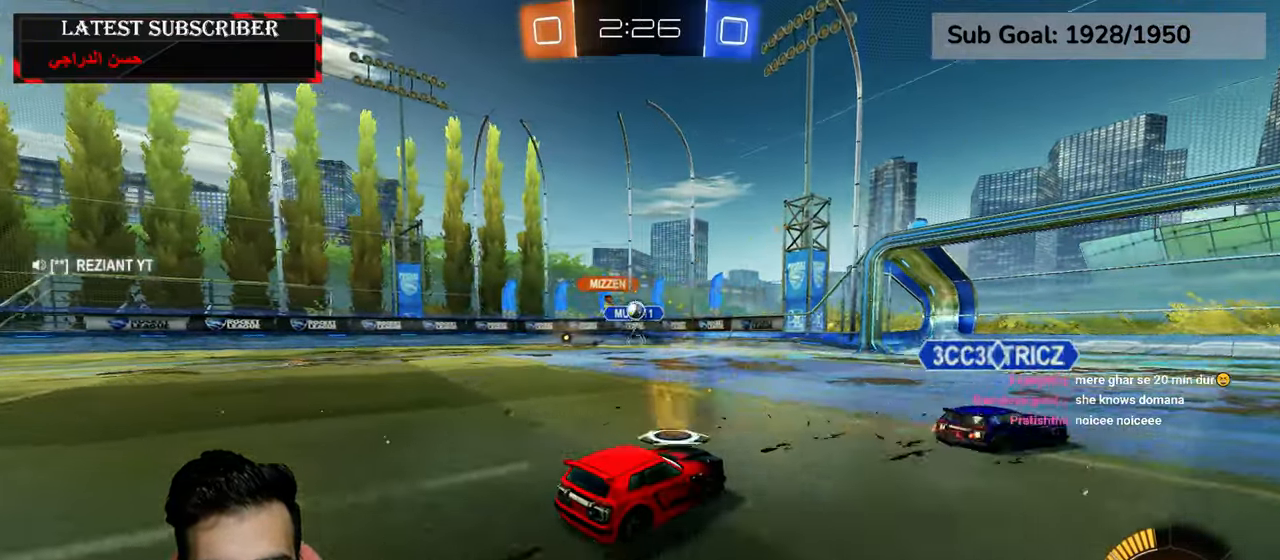
{"buttons": ["L1"], "left_stick": "left", "right_stick": "center", "events": [[200, "R1", "up"], [234, "L1", "down"], [284, "left_stick", "left"]]}
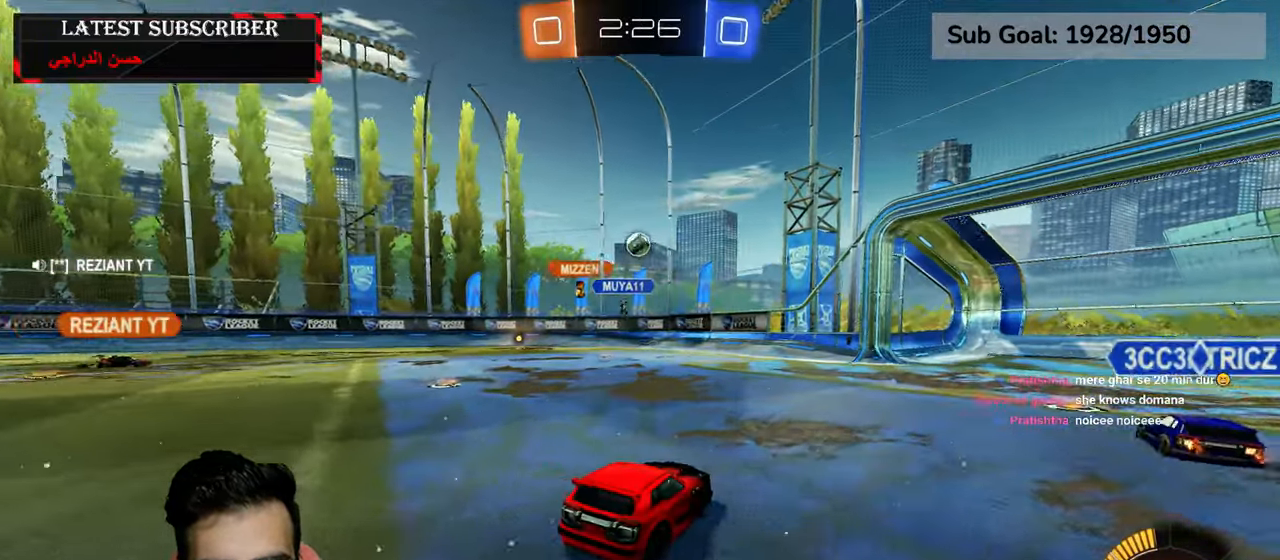
{"buttons": ["L1"], "left_stick": "center", "right_stick": "center", "events": [[17, "left_stick", "down"], [50, "L1", "up"], [100, "L1", "down"], [167, "left_stick", "center"]]}
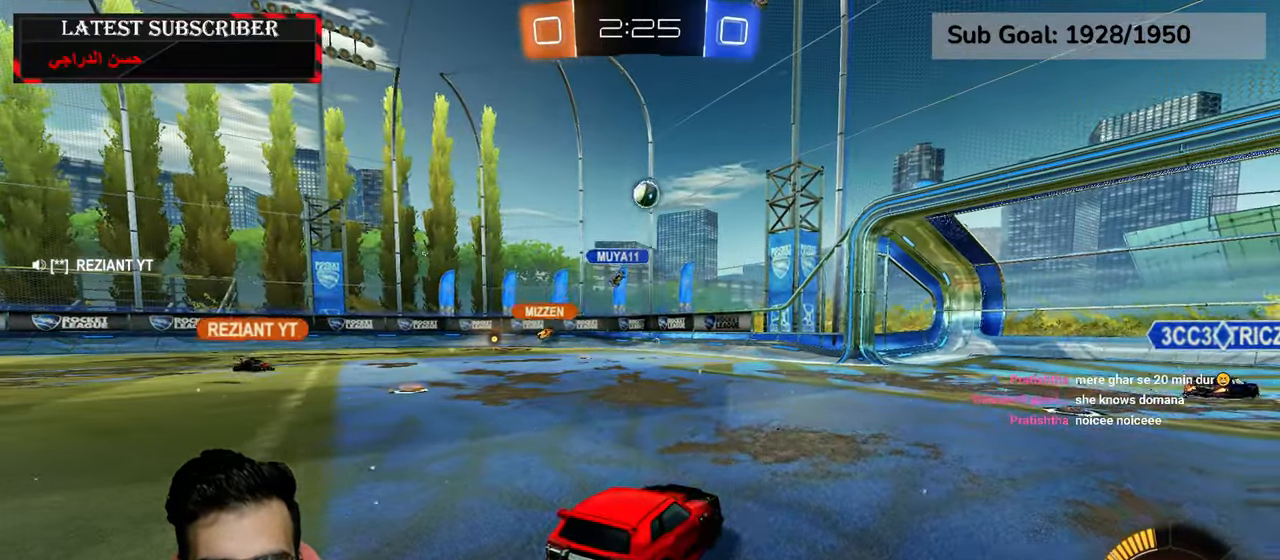
{"buttons": ["L1"], "left_stick": "center", "right_stick": "center", "events": []}
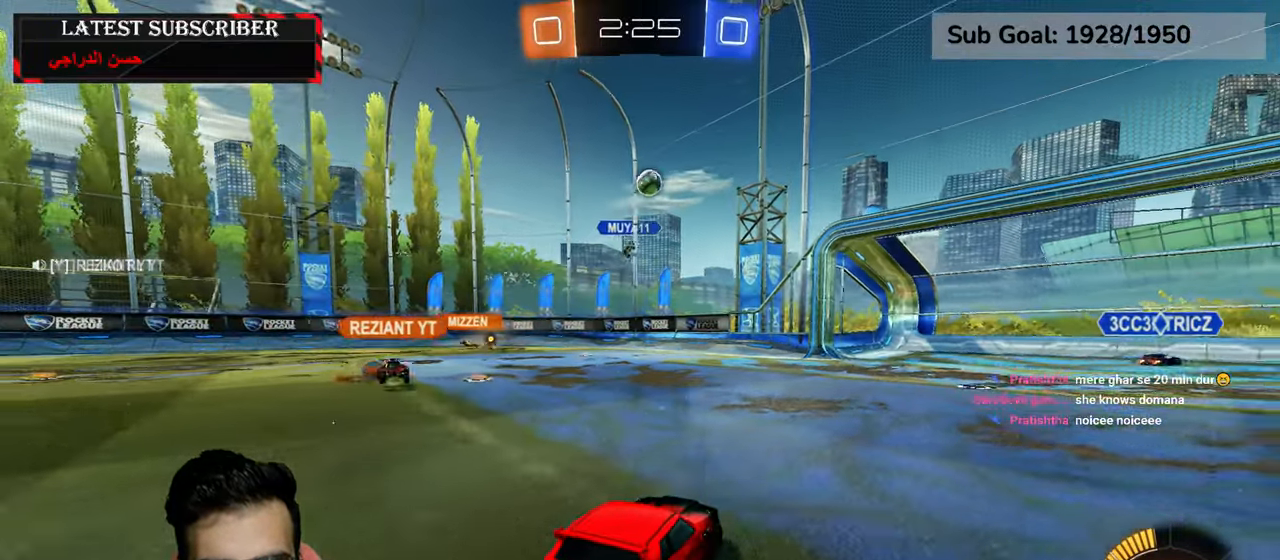
{"buttons": ["L1"], "left_stick": "center", "right_stick": "center", "events": []}
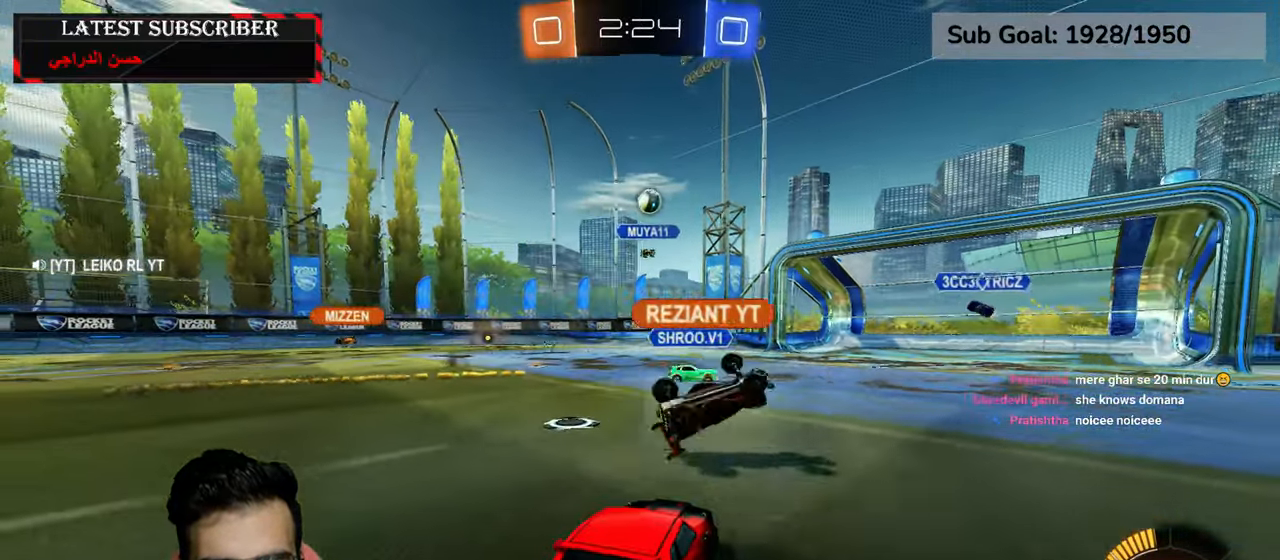
{"buttons": ["R1"], "left_stick": "left", "right_stick": "center", "events": [[184, "L1", "up"], [284, "R1", "down"], [284, "left_stick", "left"]]}
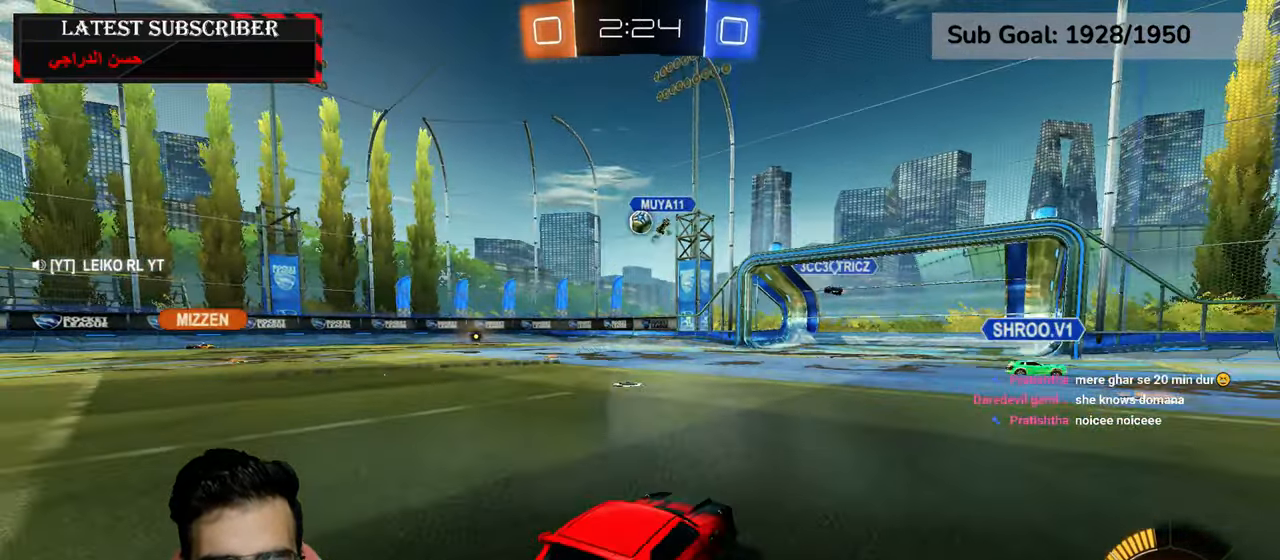
{"buttons": ["R1"], "left_stick": "left", "right_stick": "center", "events": [[384, "R2", "down"], [450, "R2", "up"]]}
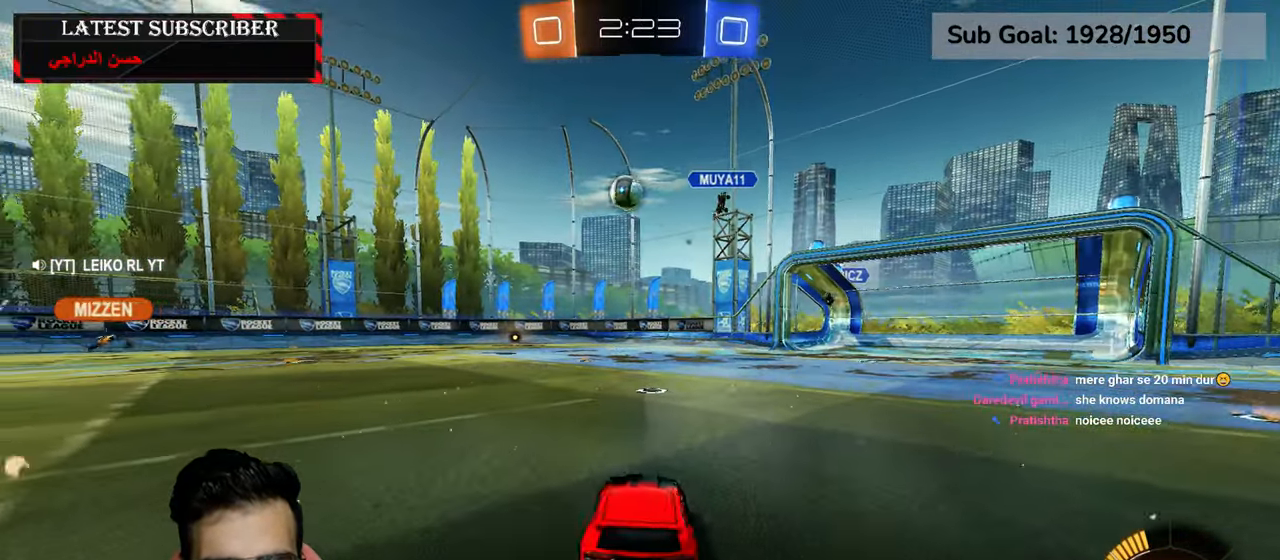
{"buttons": ["R1"], "left_stick": "left", "right_stick": "center", "events": []}
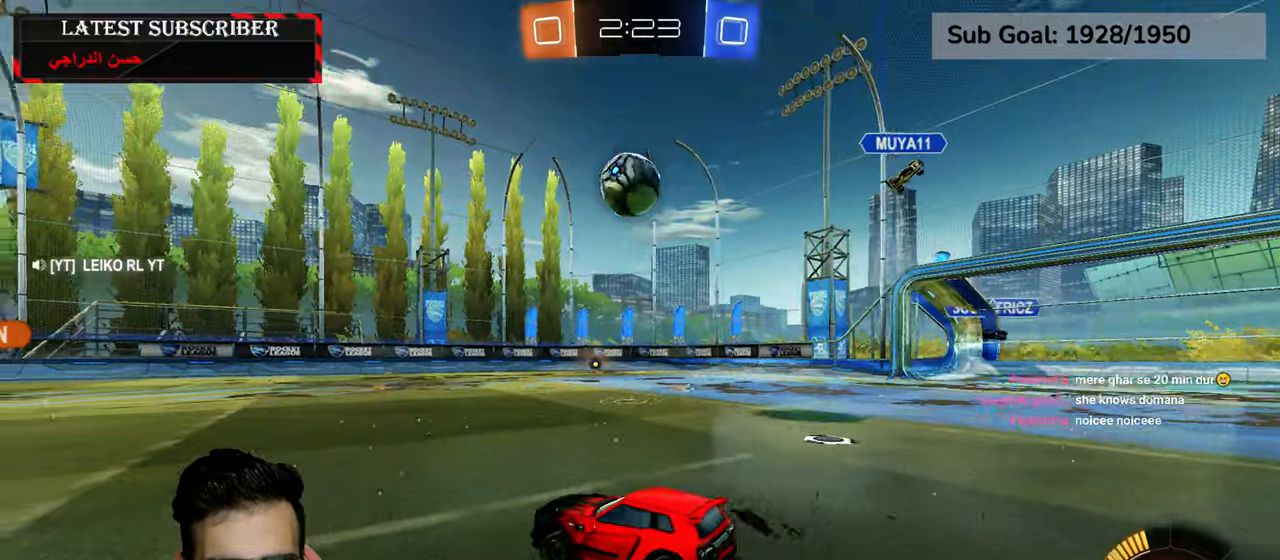
{"buttons": ["R1"], "left_stick": "left", "right_stick": "center", "events": []}
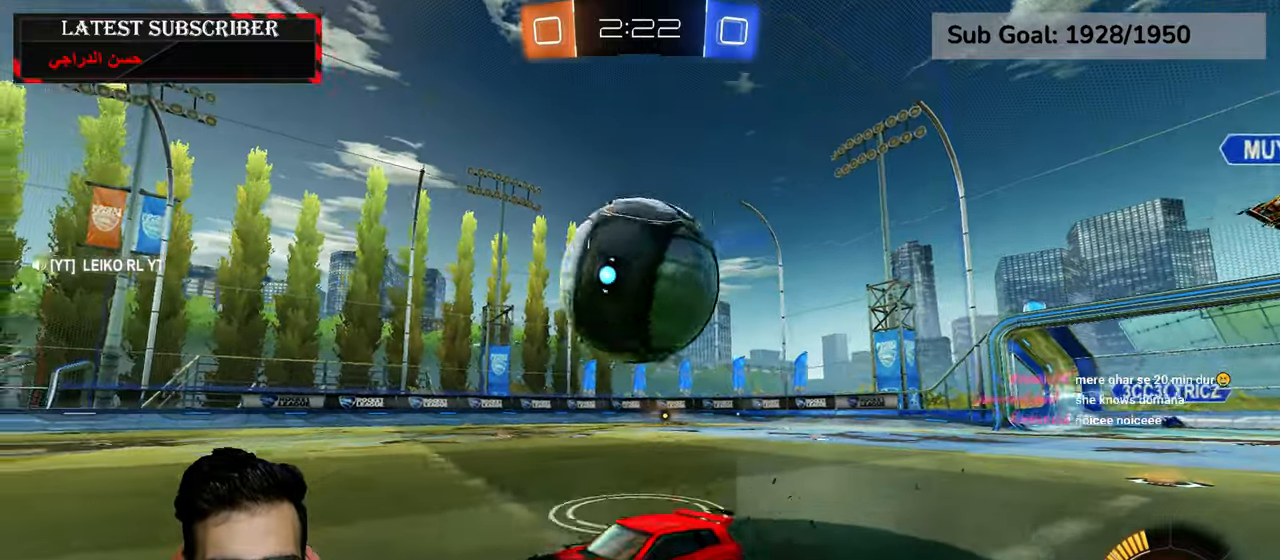
{"buttons": ["R1", "R2"], "left_stick": "center", "right_stick": "center", "events": [[50, "left_stick", "down-right"], [150, "left_stick", "center"], [200, "left_stick", "left"], [317, "left_stick", "center"], [417, "R2", "down"]]}
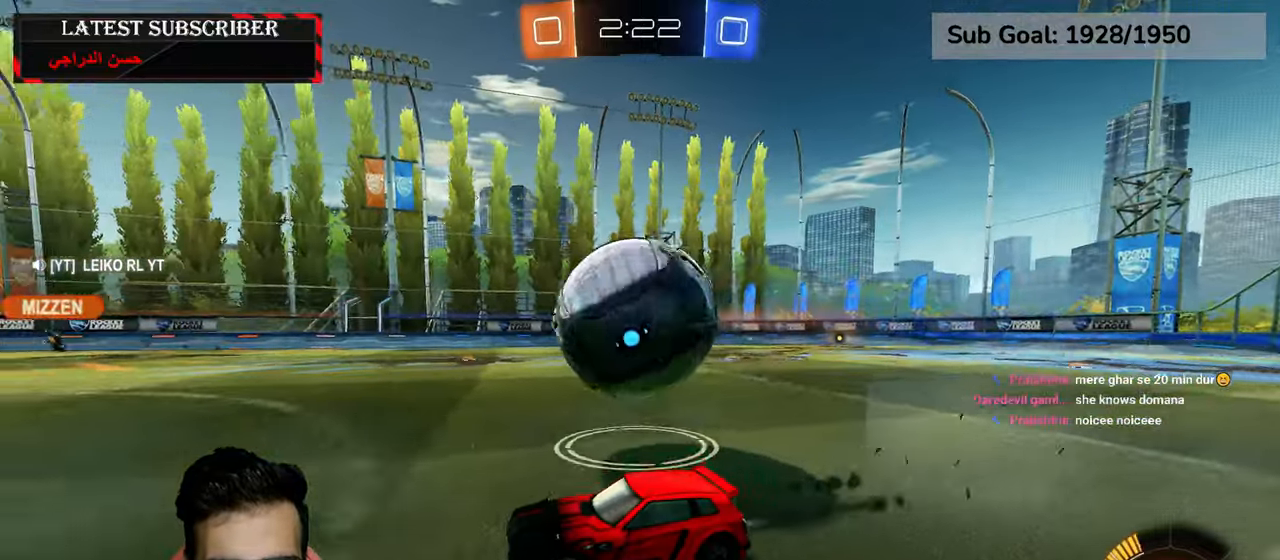
{"buttons": ["R1"], "left_stick": "down-right", "right_stick": "center", "events": [[417, "left_stick", "down-right"], [500, "R2", "up"]]}
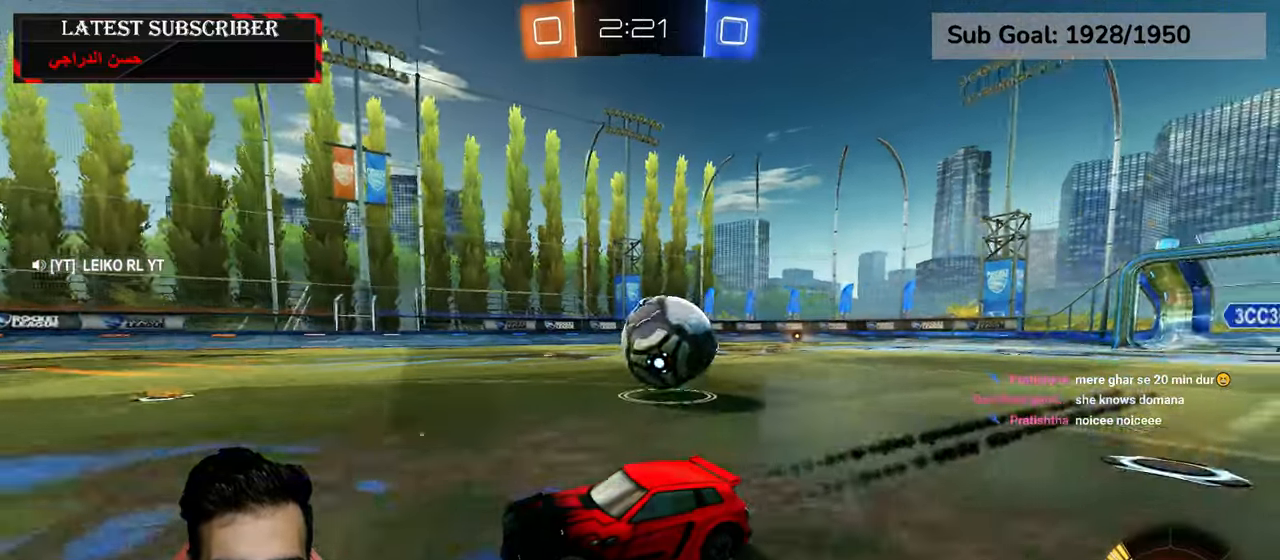
{"buttons": ["L1"], "left_stick": "down-right", "right_stick": "center", "events": [[67, "left_stick", "center"], [200, "left_stick", "down-right"], [234, "B", "down"], [350, "B", "up"], [367, "R1", "up"], [417, "L1", "down"]]}